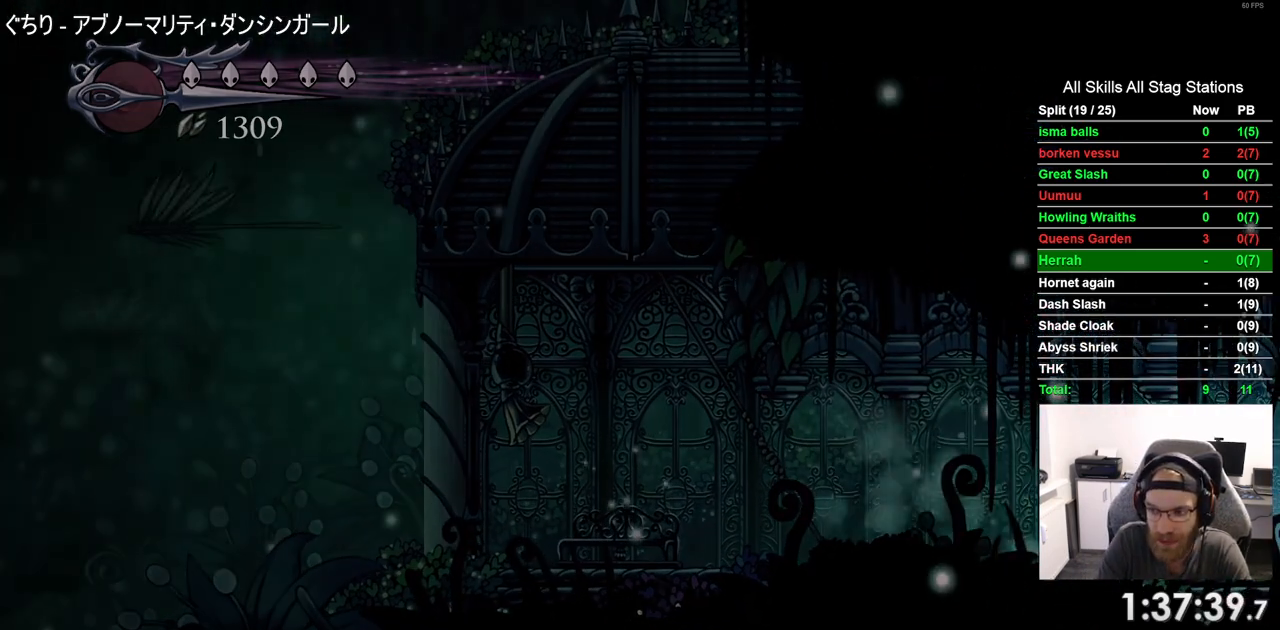
Gameplay with a controller (PlayStation layout); each line is a JSON object with the inputs held at the frame after it. "events" lists button and stick changes between this image and that frame as [ms after this image, input, new state], when the widget could be followed in between.
{"buttons": ["DPAD_RIGHT"], "left_stick": "center", "right_stick": "center", "events": []}
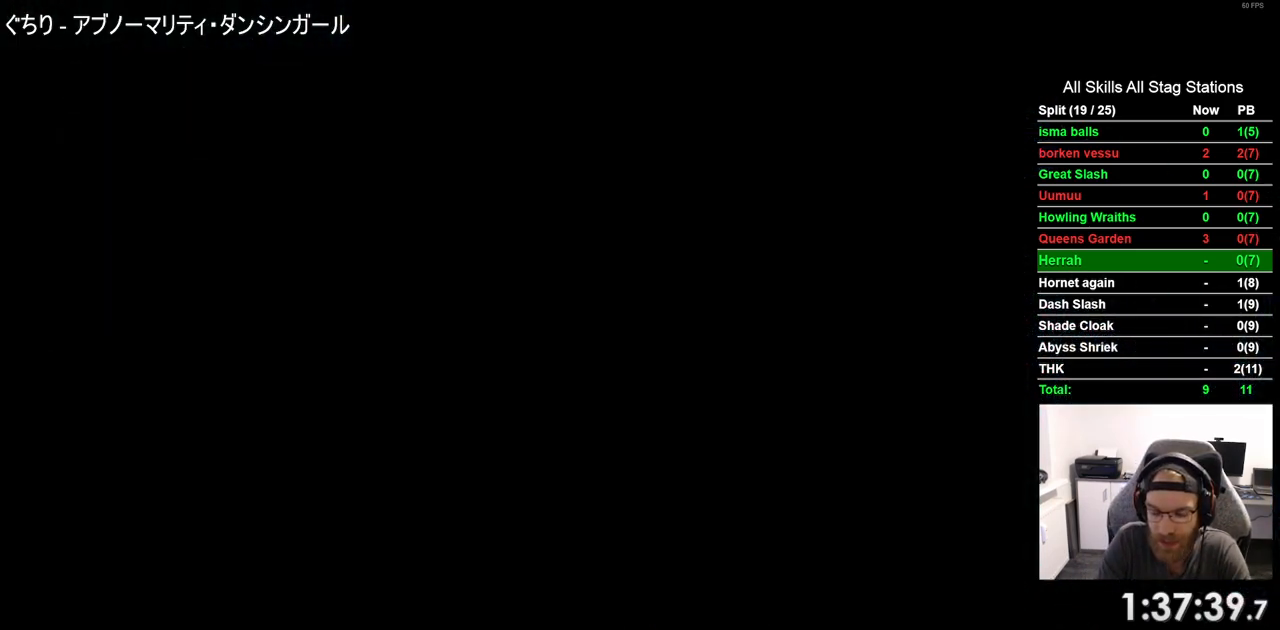
{"buttons": ["DPAD_RIGHT"], "left_stick": "center", "right_stick": "center", "events": [[117, "DPAD_RIGHT", "up"], [267, "DPAD_RIGHT", "down"]]}
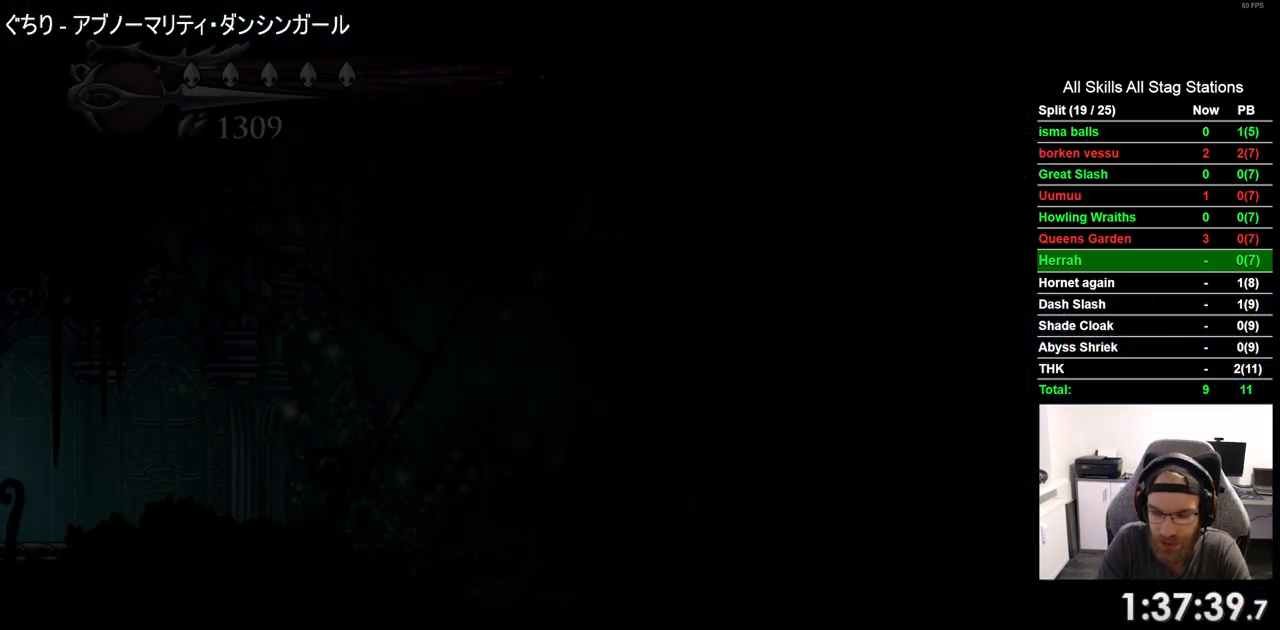
{"buttons": ["R2", "DPAD_RIGHT"], "left_stick": "center", "right_stick": "center", "events": [[417, "R2", "down"]]}
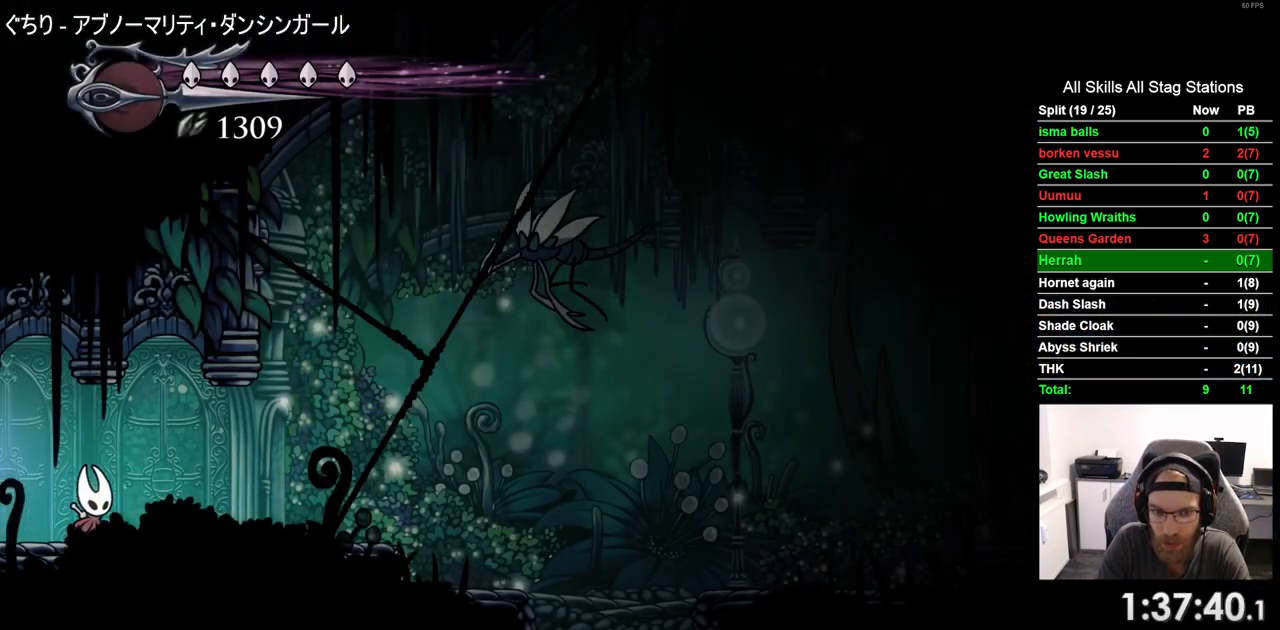
{"buttons": ["R2", "DPAD_RIGHT"], "left_stick": "center", "right_stick": "center", "events": [[133, "R2", "up"], [483, "R2", "down"]]}
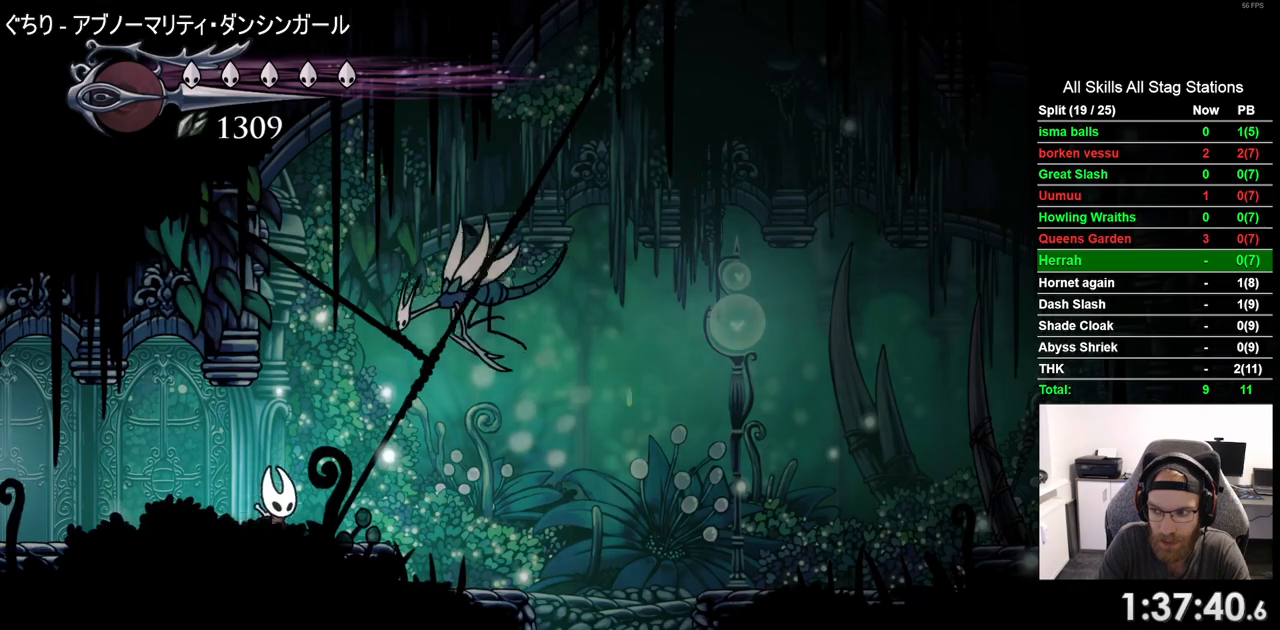
{"buttons": [], "left_stick": "center", "right_stick": "center", "events": [[133, "R2", "up"], [500, "DPAD_RIGHT", "up"]]}
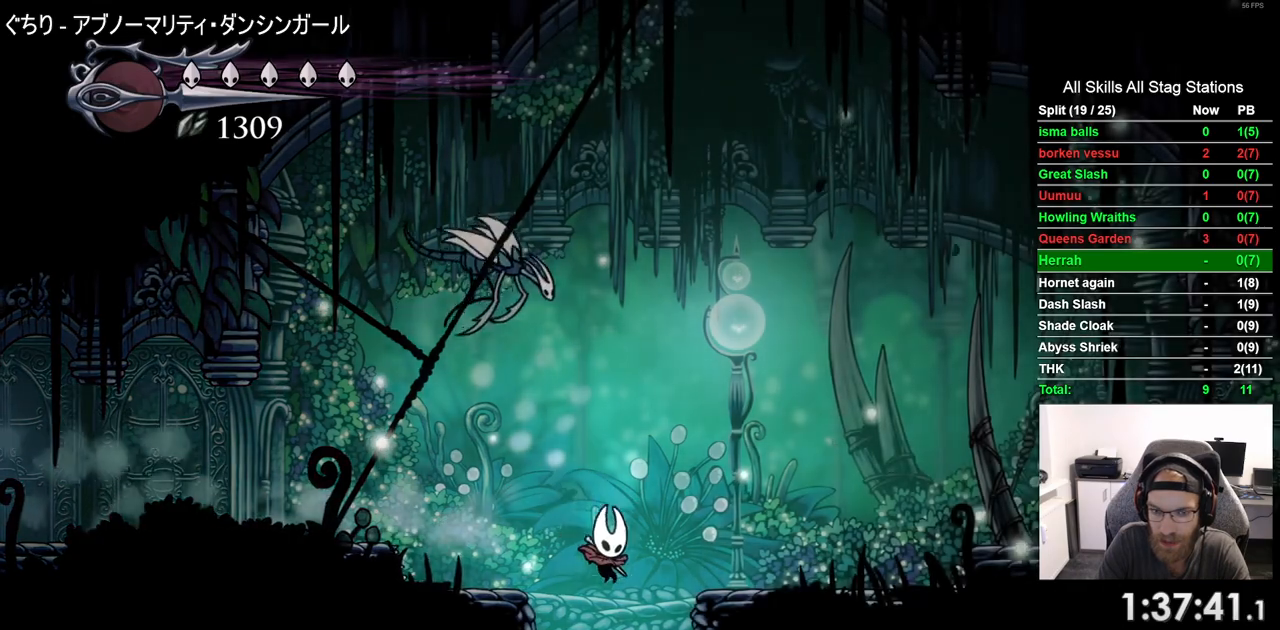
{"buttons": ["DPAD_RIGHT"], "left_stick": "center", "right_stick": "center", "events": [[467, "DPAD_RIGHT", "down"]]}
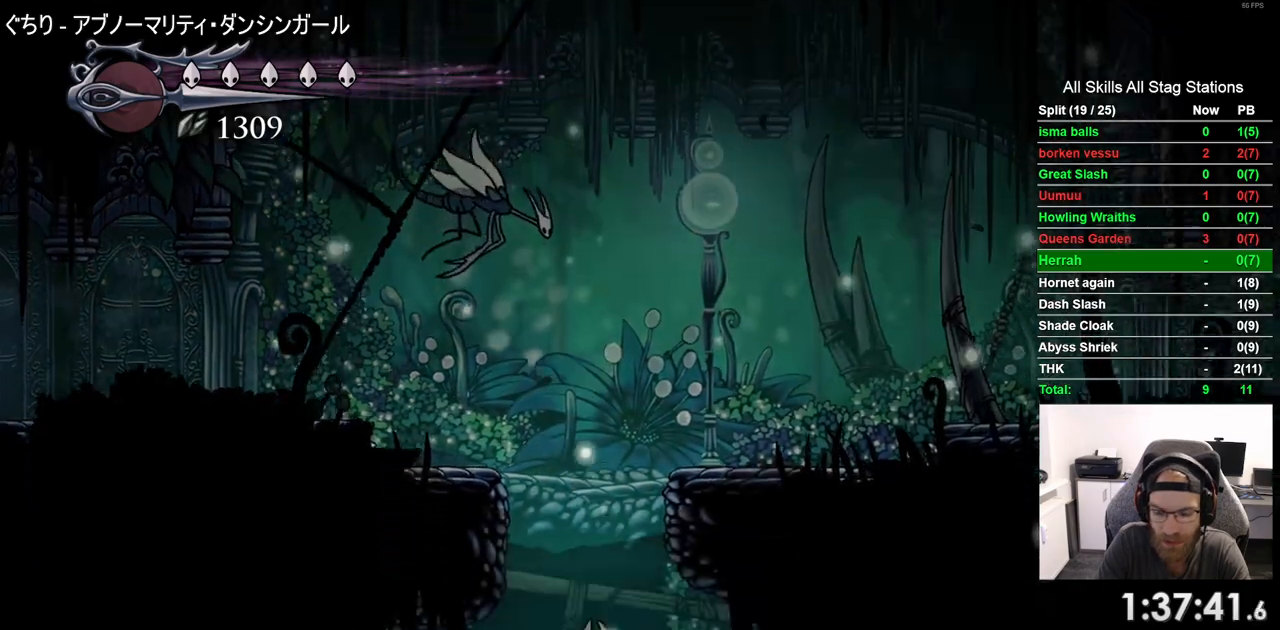
{"buttons": ["DPAD_RIGHT"], "left_stick": "center", "right_stick": "center", "events": []}
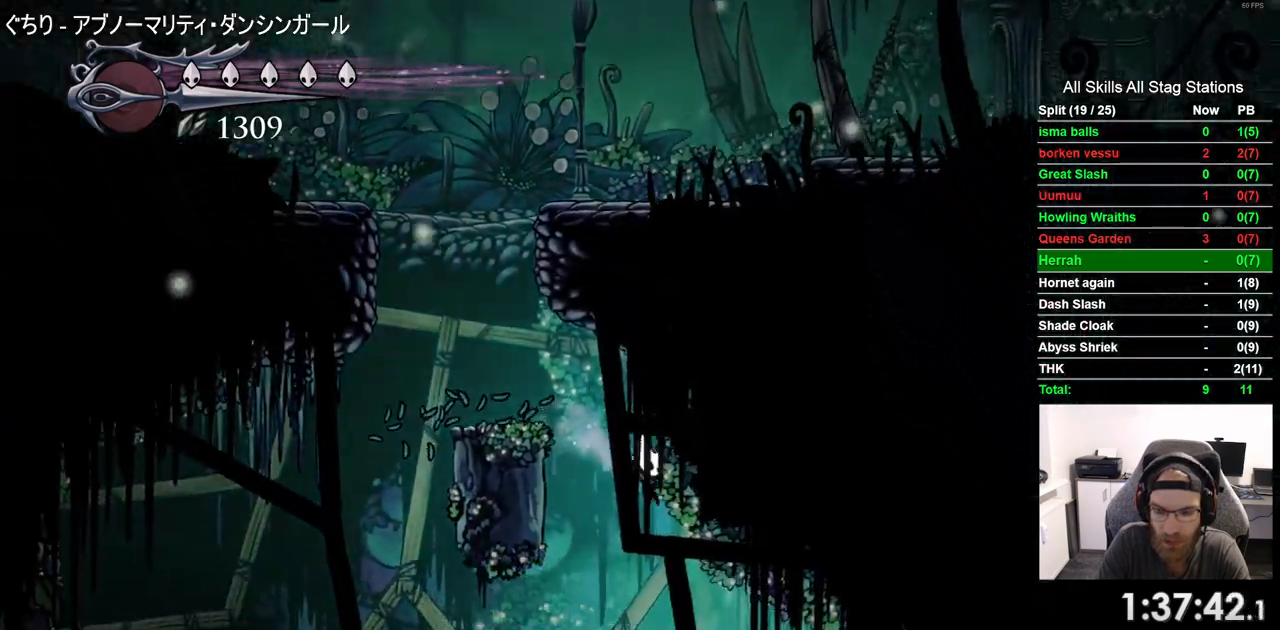
{"buttons": ["R2", "DPAD_RIGHT"], "left_stick": "center", "right_stick": "center", "events": [[317, "R2", "down"]]}
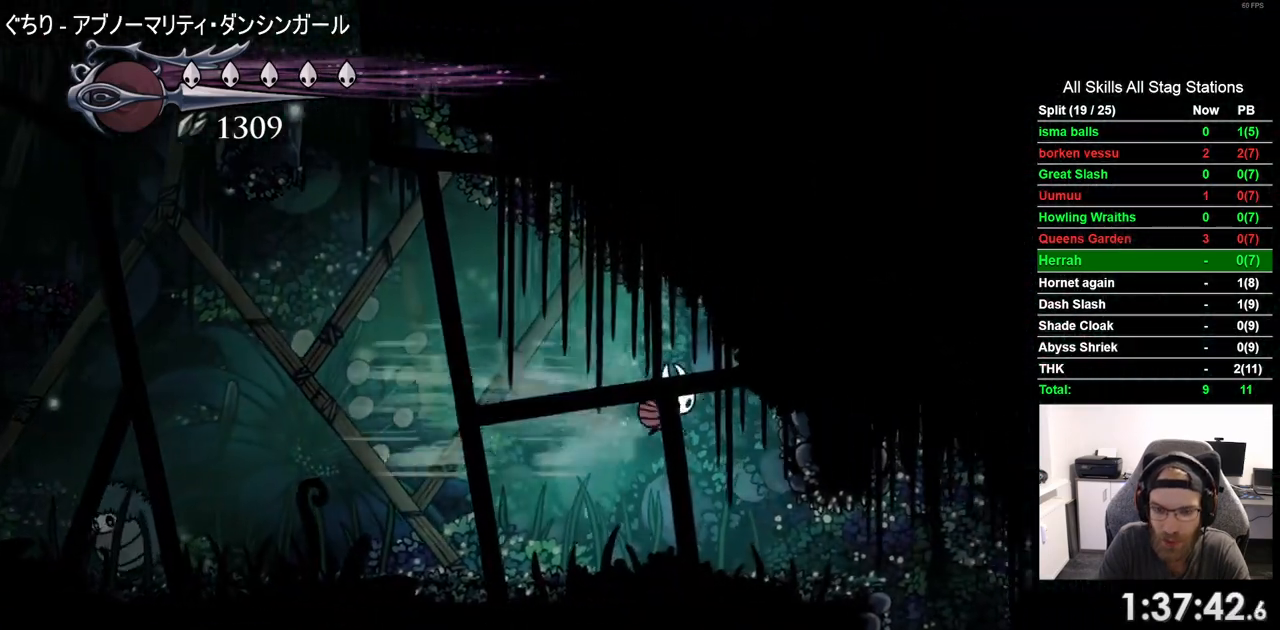
{"buttons": ["DPAD_RIGHT"], "left_stick": "center", "right_stick": "center", "events": [[67, "R2", "up"]]}
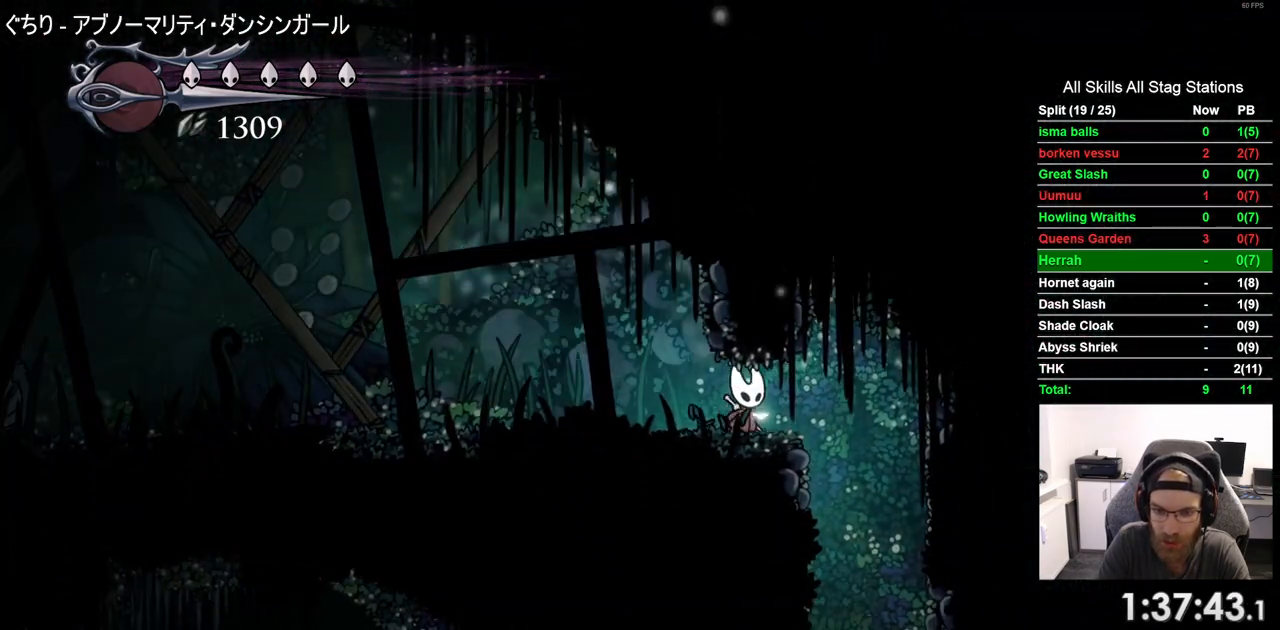
{"buttons": ["DPAD_RIGHT"], "left_stick": "center", "right_stick": "center", "events": []}